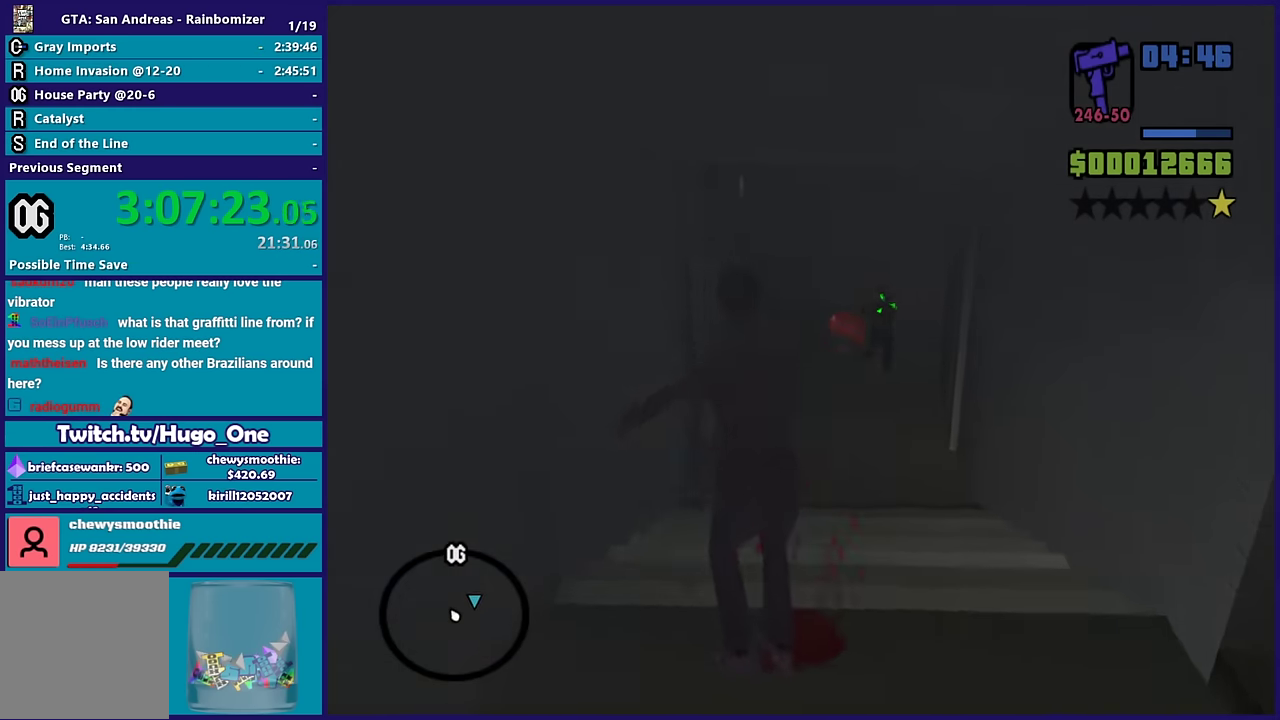
Gameplay with a controller (Xbox layout); each line is a JSON object with the inputs held at the frame after it. "events" lists button and stick changes between this image and that frame as [ms after this image, input, new state], when the widget could be followed in between.
{"buttons": ["L2", "R2"], "left_stick": "center", "right_stick": "center"}
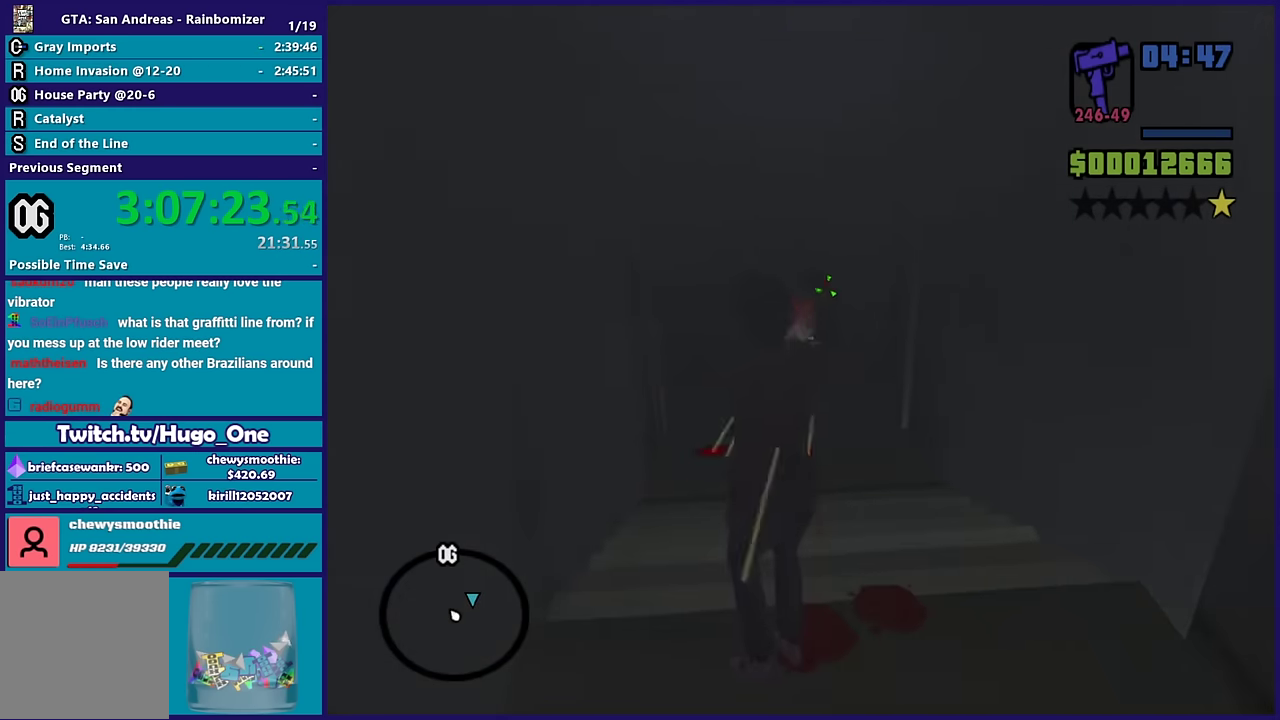
{"buttons": [], "left_stick": "center", "right_stick": "center"}
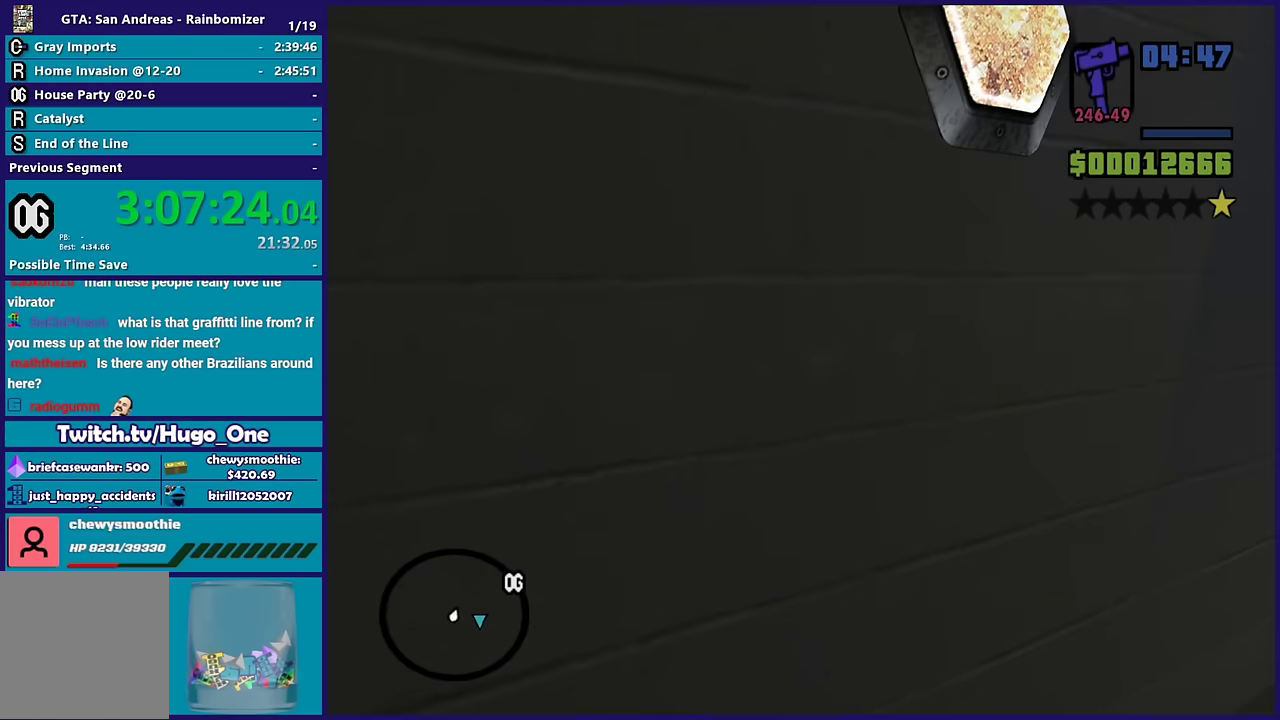
{"buttons": [], "left_stick": "center", "right_stick": "center"}
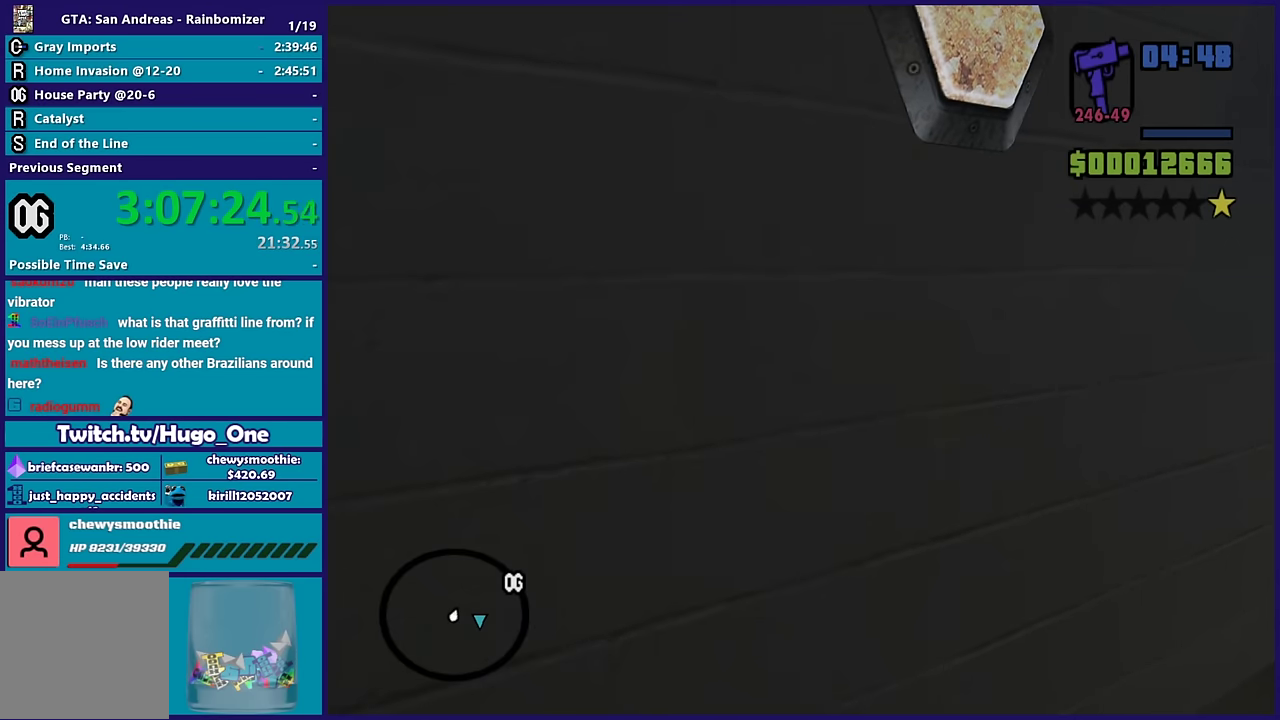
{"buttons": [], "left_stick": "center", "right_stick": "center"}
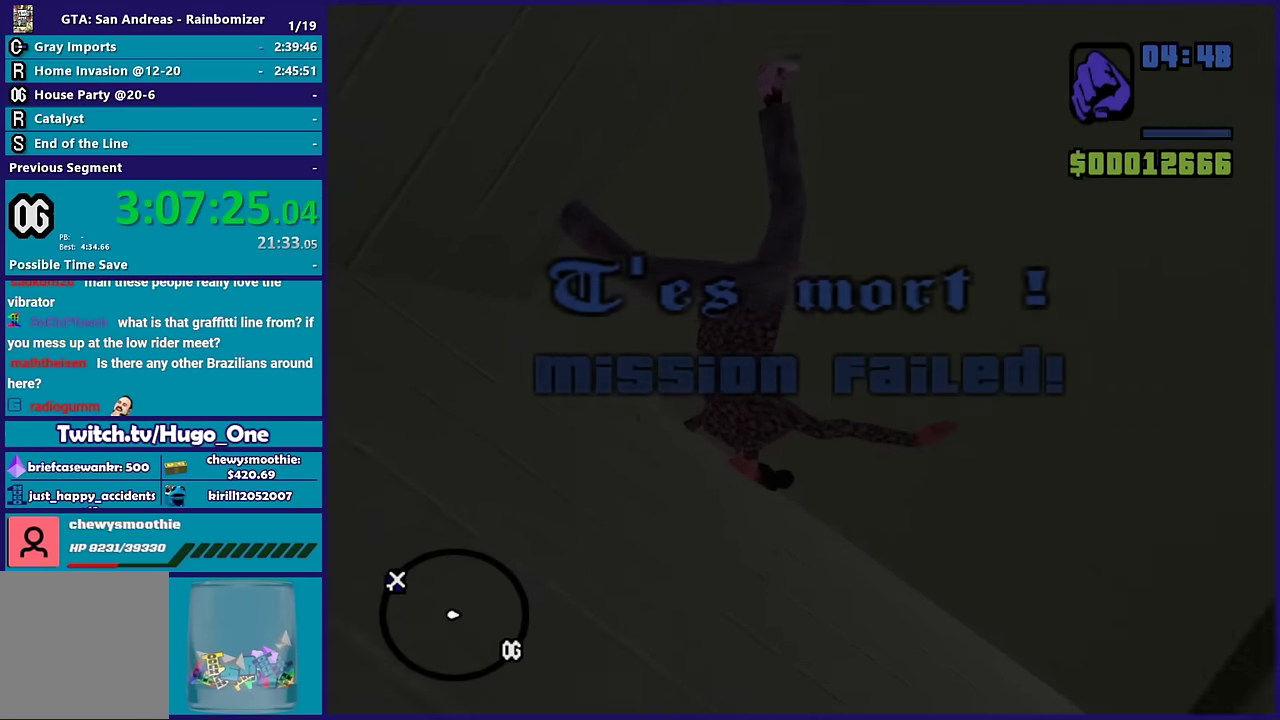
{"buttons": [], "left_stick": "center", "right_stick": "center"}
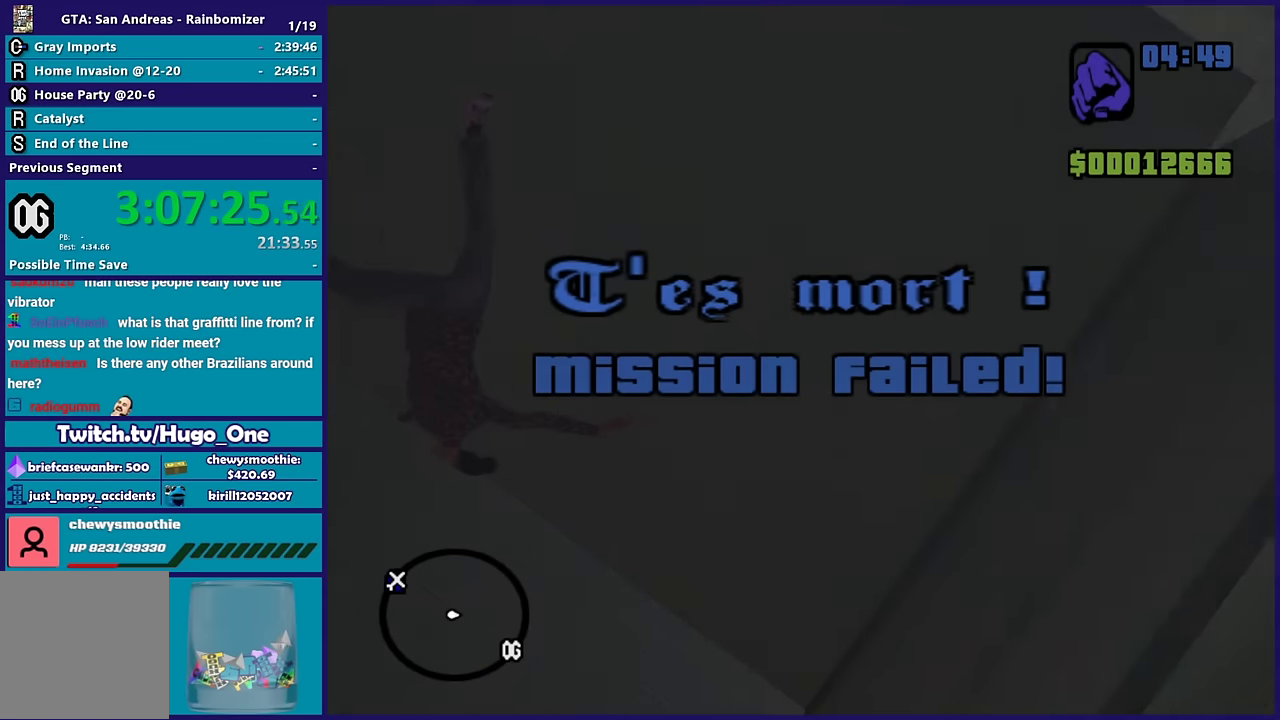
{"buttons": [], "left_stick": "center", "right_stick": "center"}
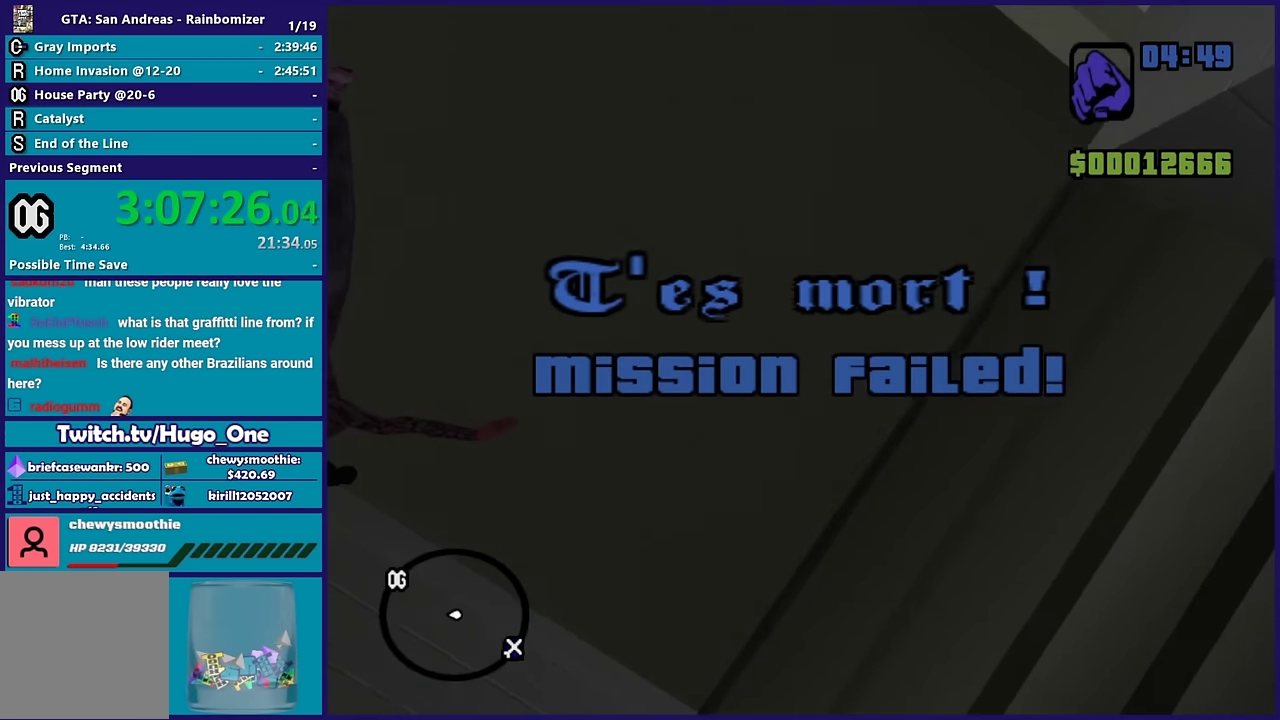
{"buttons": [], "left_stick": "center", "right_stick": "center"}
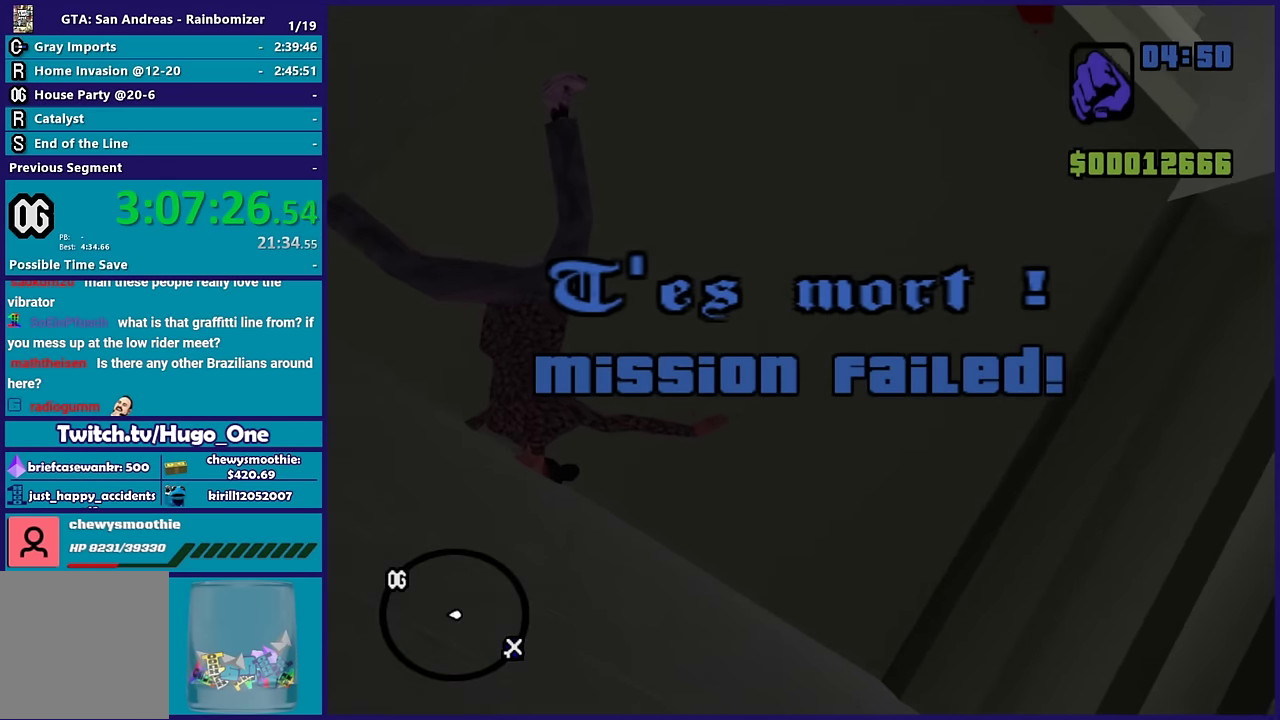
{"buttons": [], "left_stick": "center", "right_stick": "center", "events": [[367, "A", "down"], [500, "A", "up"]]}
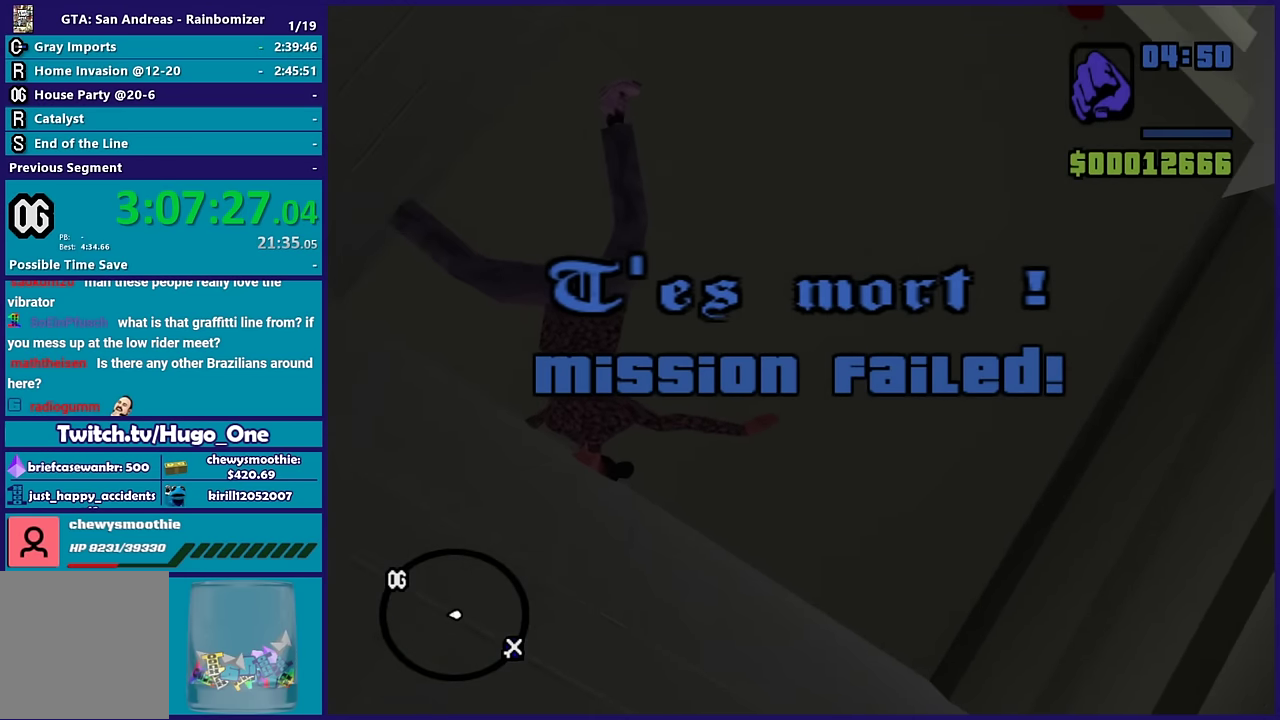
{"buttons": ["A"], "left_stick": "center", "right_stick": "center", "events": [[283, "A", "down"], [400, "A", "up"], [500, "A", "down"]]}
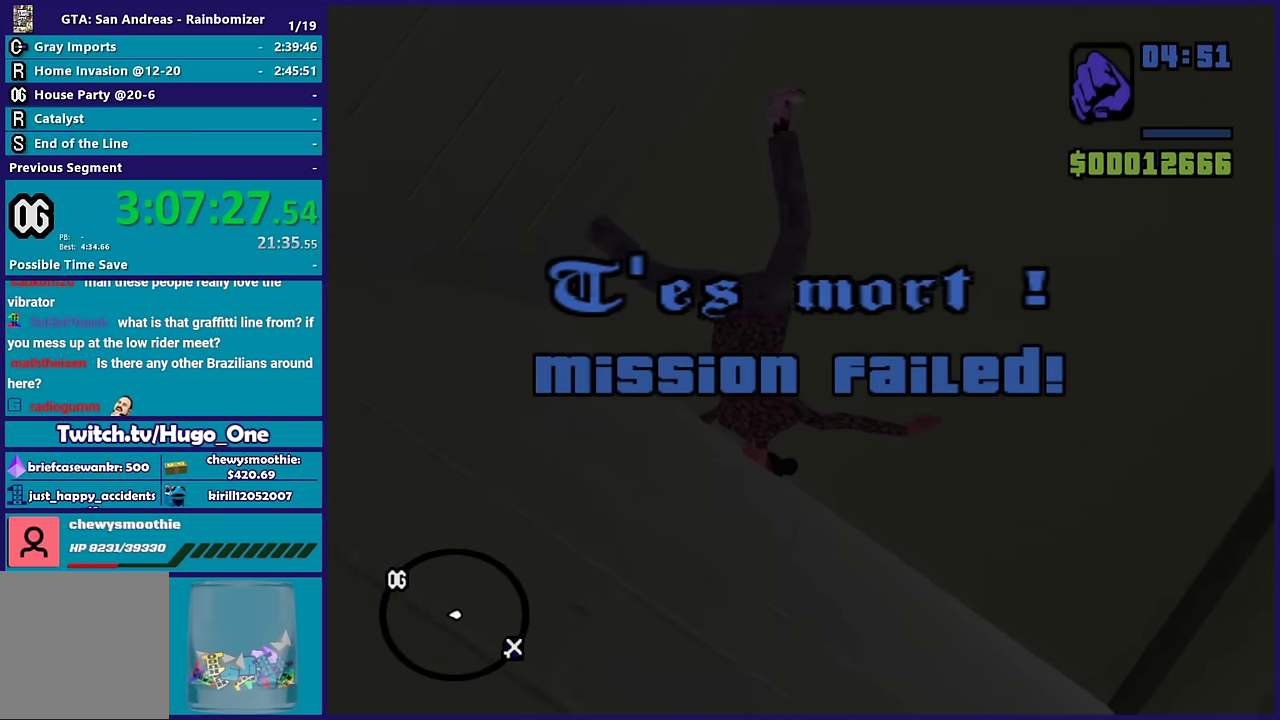
{"buttons": [], "left_stick": "center", "right_stick": "center", "events": [[133, "A", "up"], [283, "A", "down"], [417, "A", "up"]]}
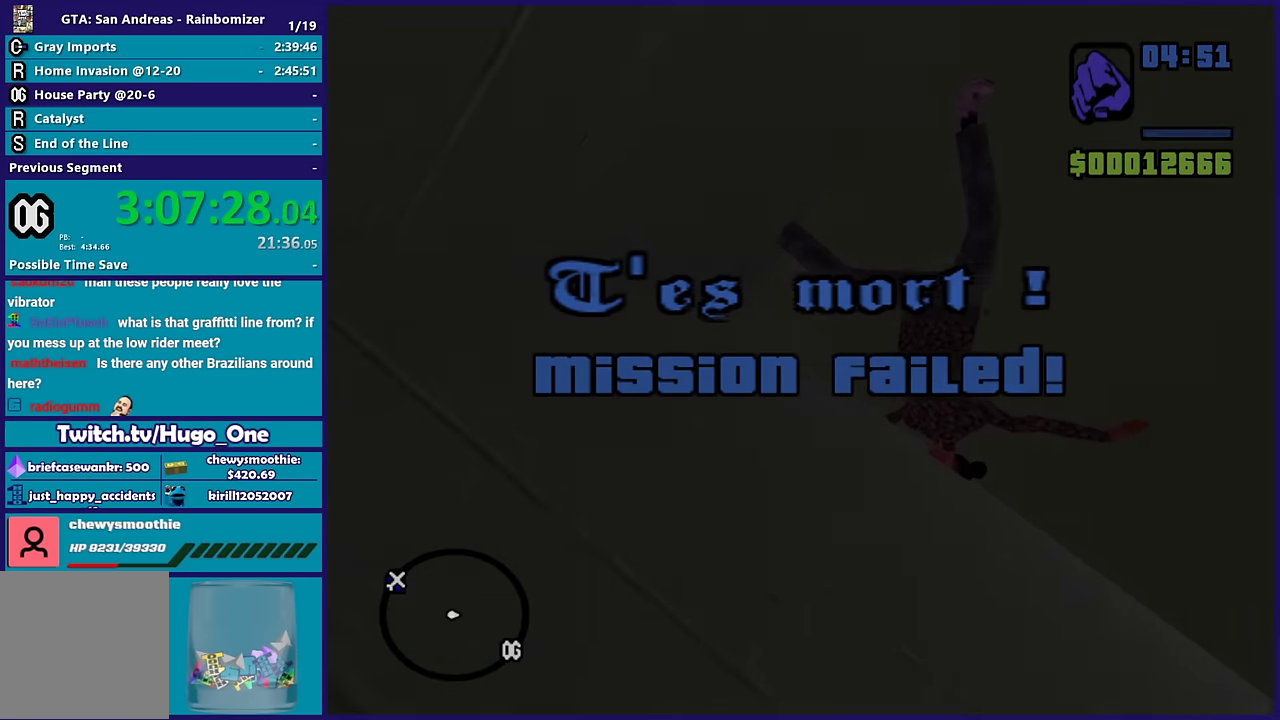
{"buttons": [], "left_stick": "center", "right_stick": "center", "events": [[133, "A", "down"], [200, "A", "up"], [383, "A", "down"], [483, "A", "up"]]}
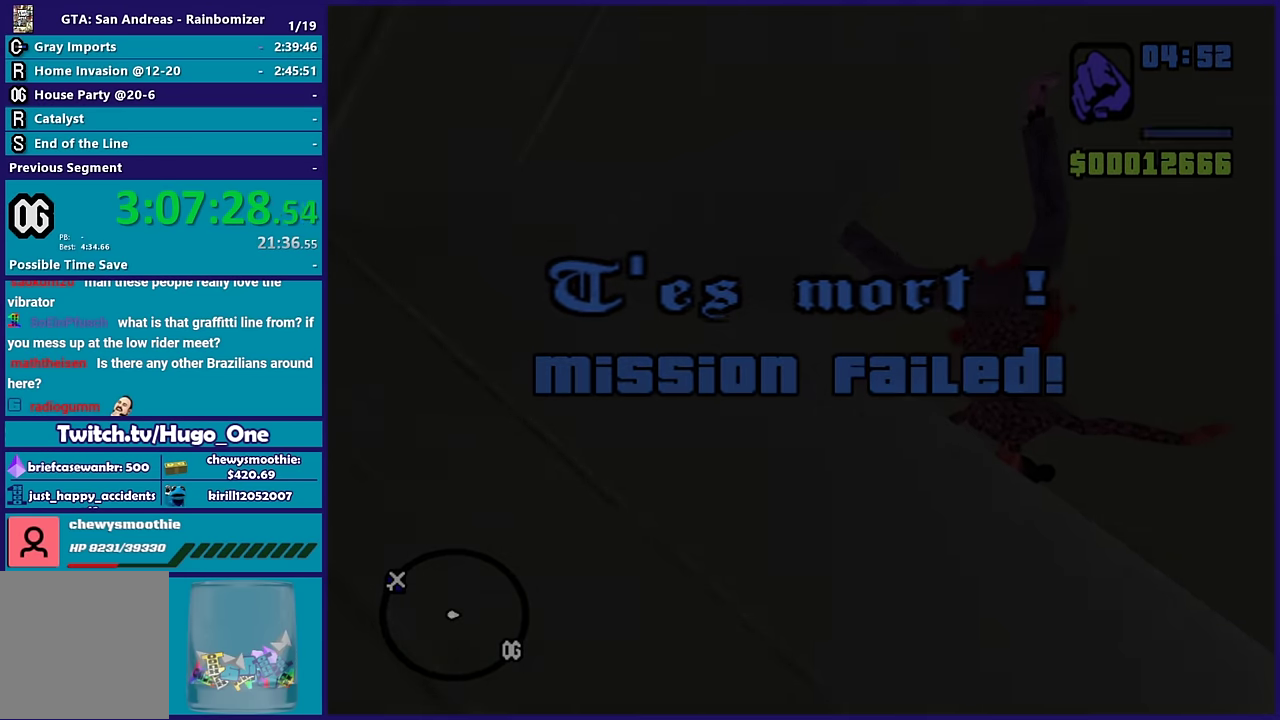
{"buttons": [], "left_stick": "center", "right_stick": "center", "events": [[100, "A", "down"], [183, "A", "up"]]}
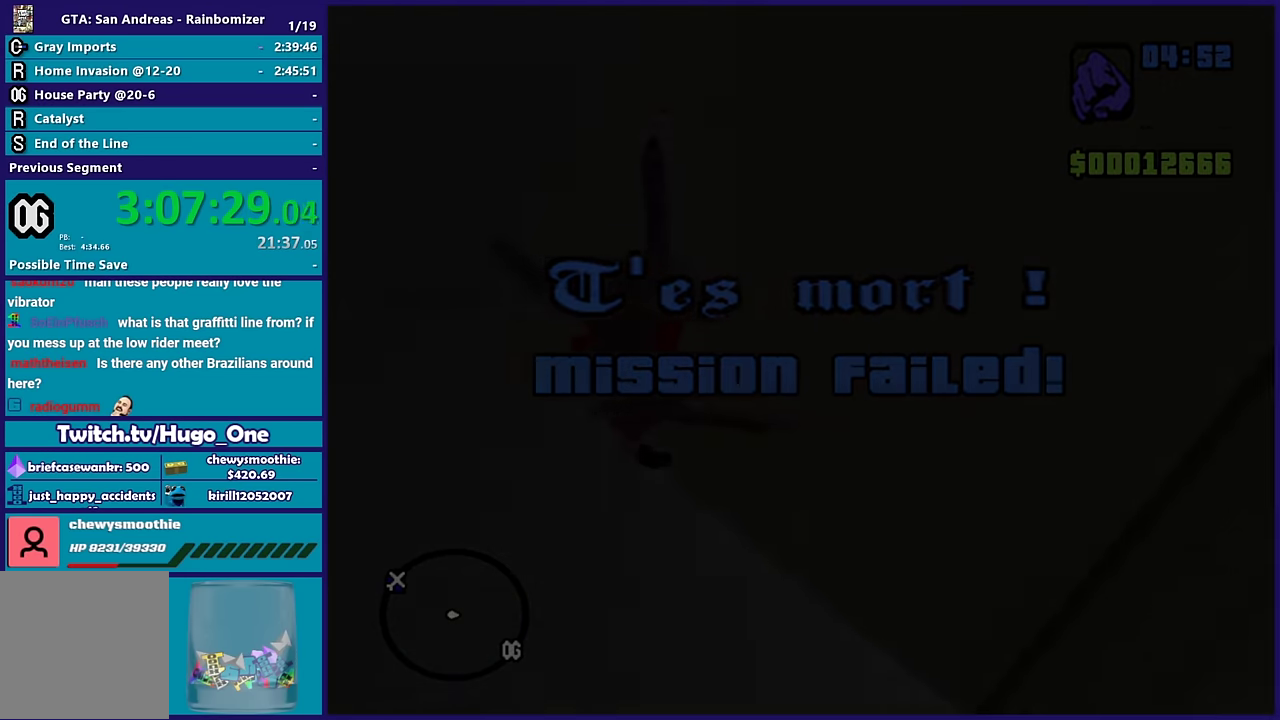
{"buttons": [], "left_stick": "center", "right_stick": "center"}
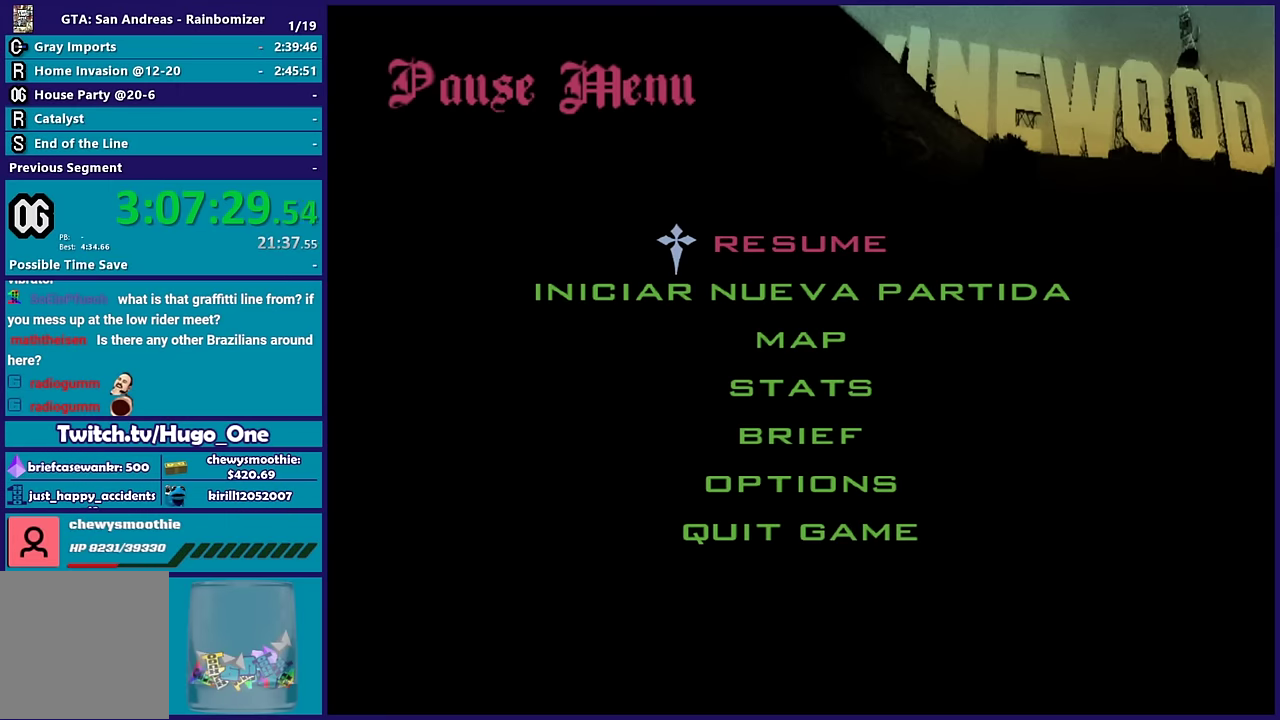
{"buttons": [], "left_stick": "center", "right_stick": "center"}
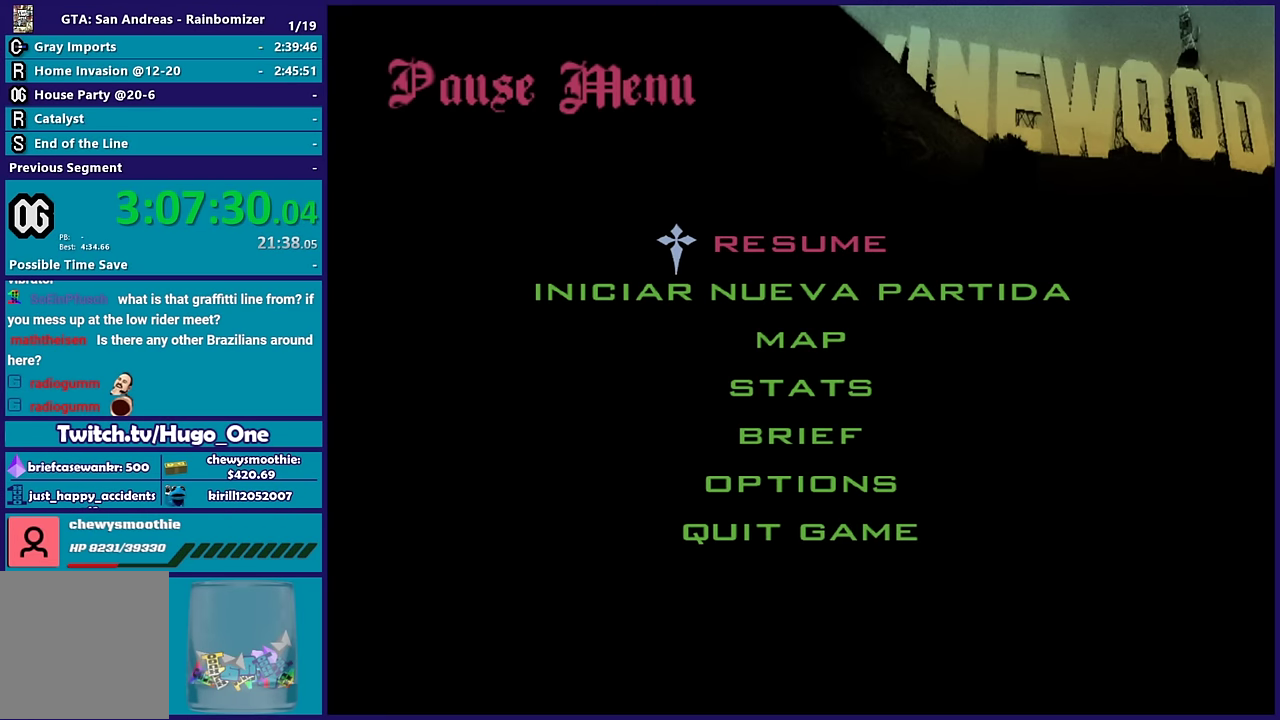
{"buttons": [], "left_stick": "center", "right_stick": "center"}
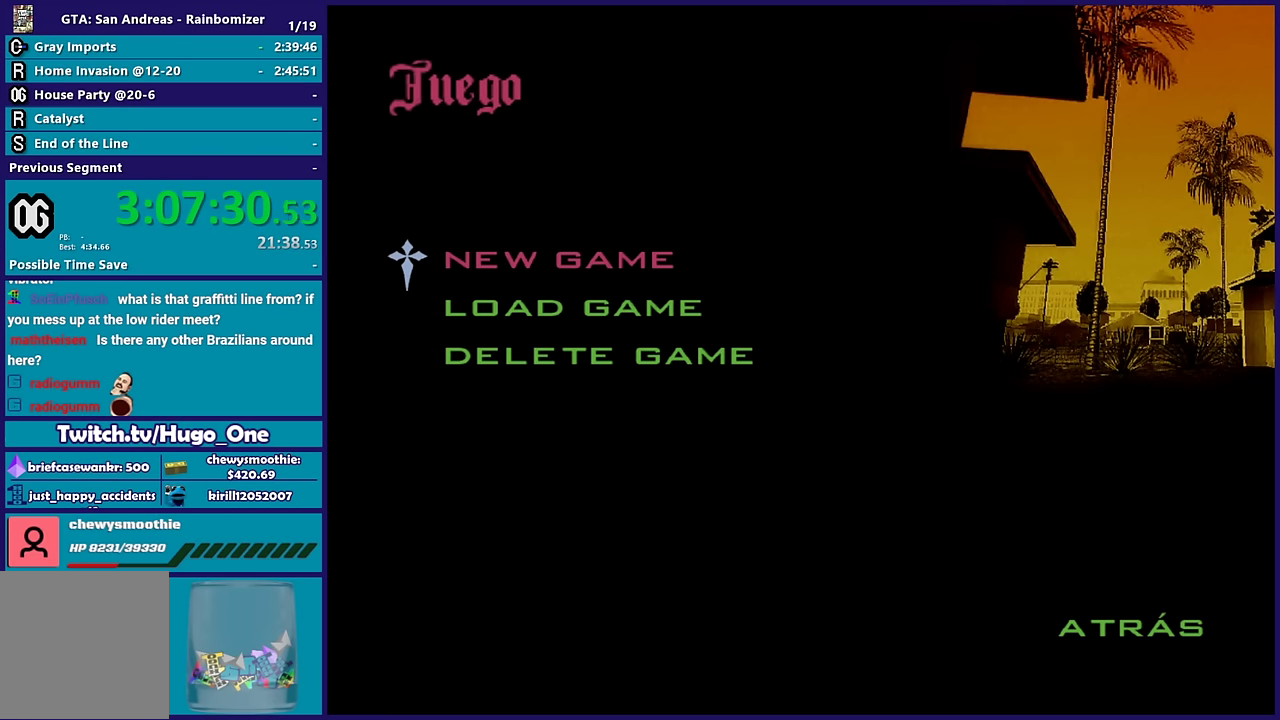
{"buttons": [], "left_stick": "center", "right_stick": "center"}
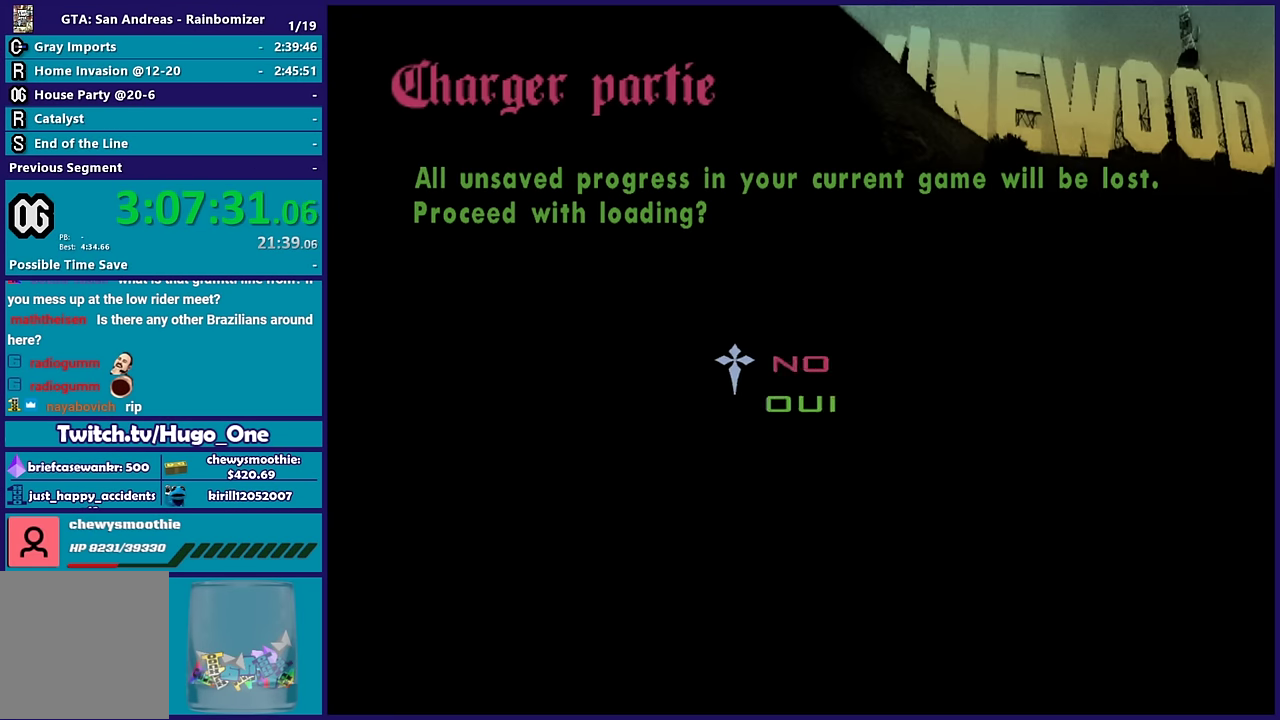
{"buttons": [], "left_stick": "center", "right_stick": "center"}
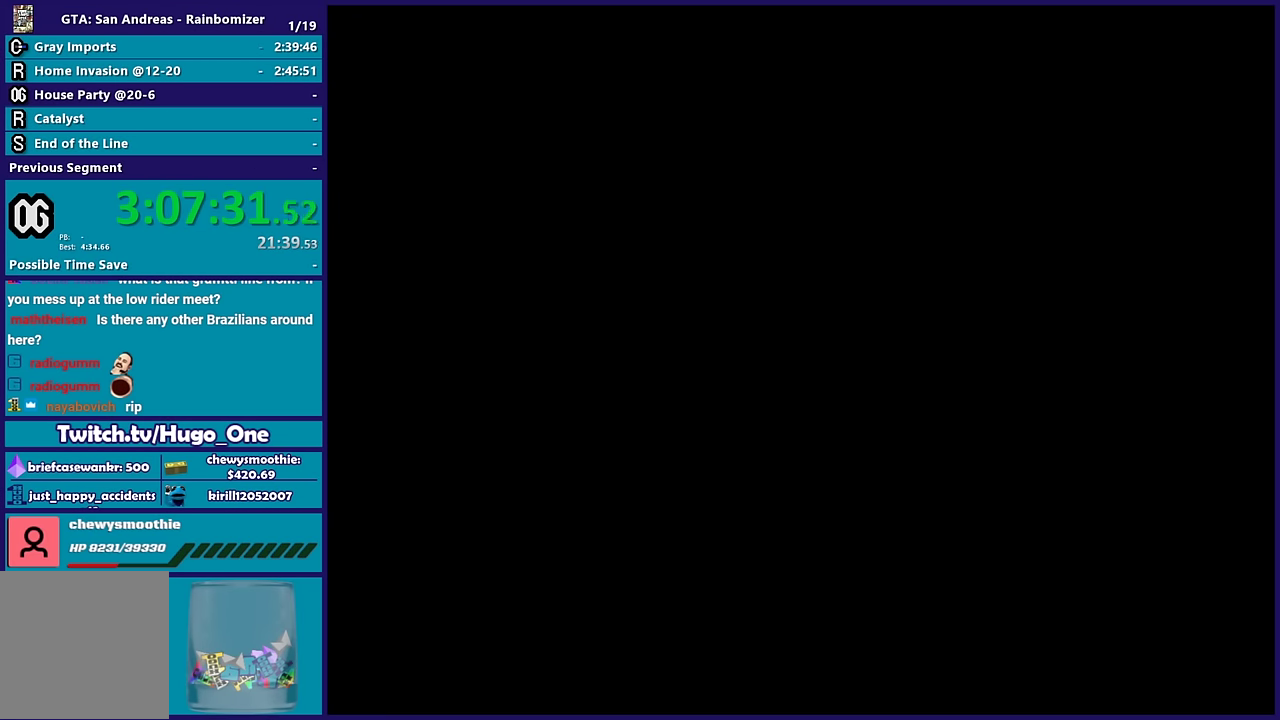
{"buttons": [], "left_stick": "center", "right_stick": "center"}
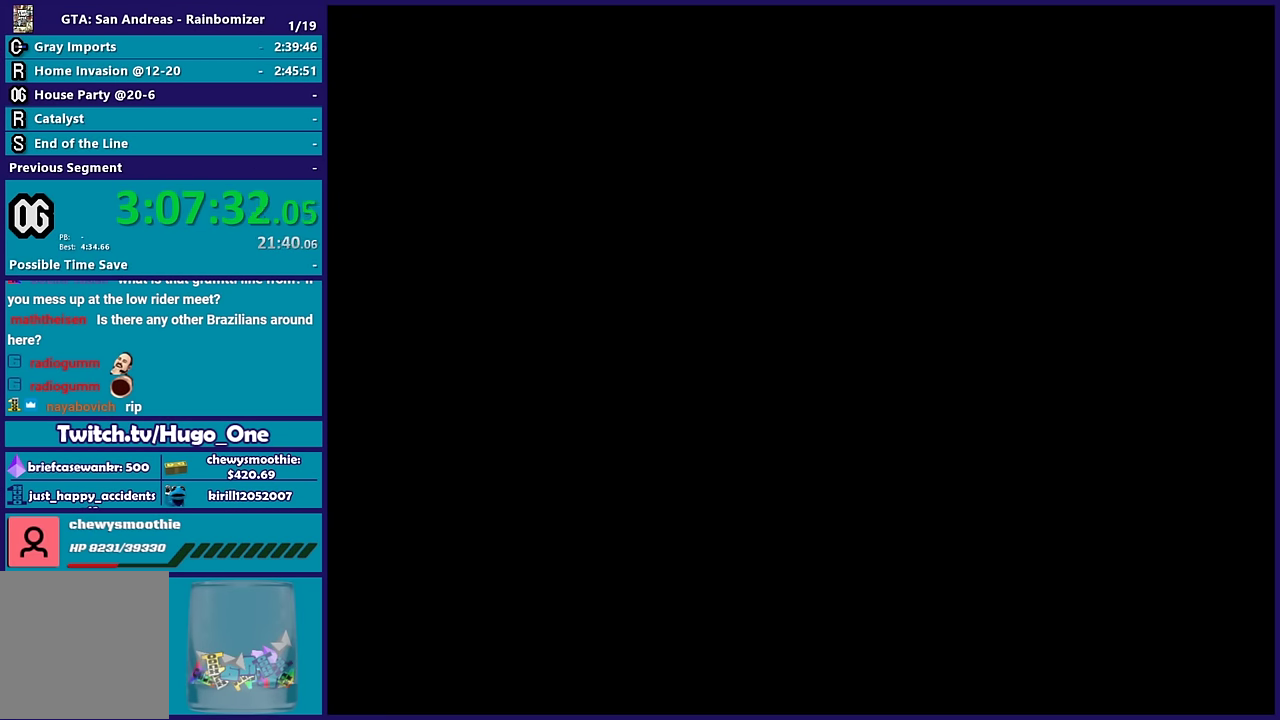
{"buttons": [], "left_stick": "up", "right_stick": "center", "events": [[50, "A", "down"], [200, "A", "up"], [266, "left_stick", "up"], [316, "A", "down"], [433, "A", "up"]]}
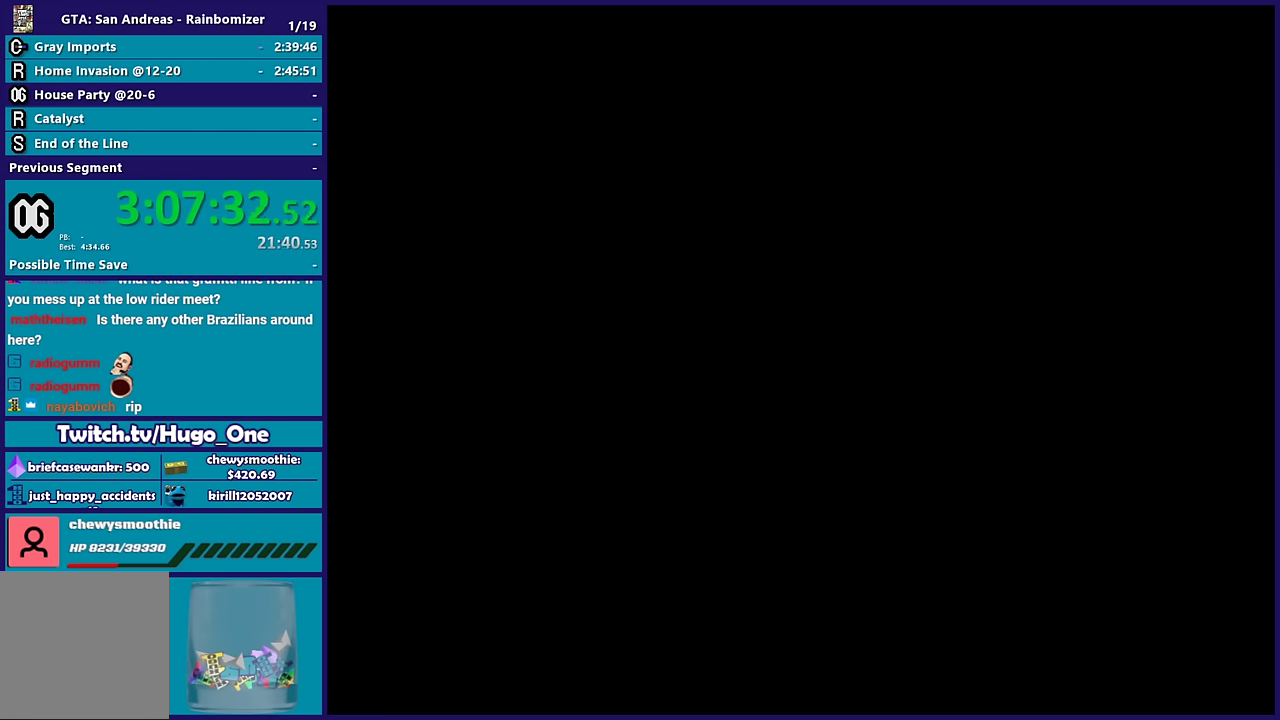
{"buttons": ["A"], "left_stick": "up-right", "right_stick": "center", "events": [[16, "A", "down"], [150, "A", "up"], [200, "left_stick", "up-right"], [233, "A", "down"], [383, "A", "up"], [450, "A", "down"]]}
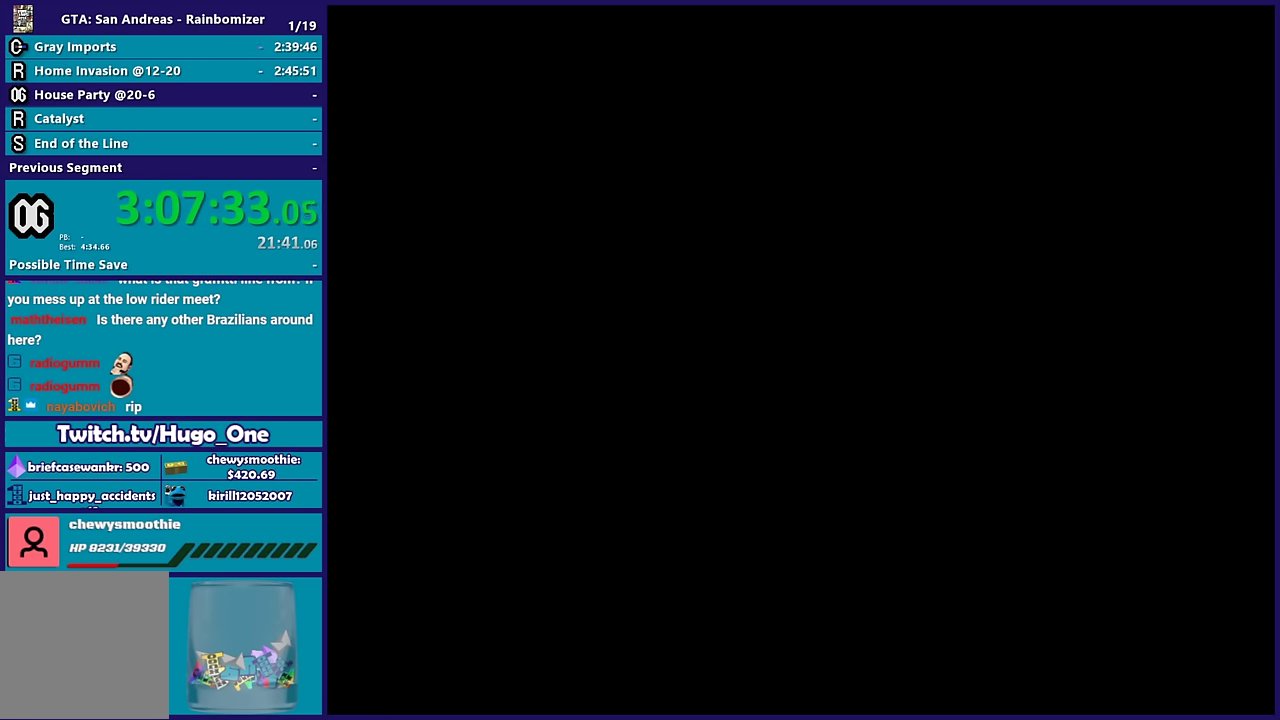
{"buttons": [], "left_stick": "up", "right_stick": "down-left", "events": [[83, "A", "up"], [166, "A", "down"], [216, "left_stick", "up"], [300, "A", "up"], [383, "left_stick", "up-right"], [400, "right_stick", "down-left"], [483, "left_stick", "up"]]}
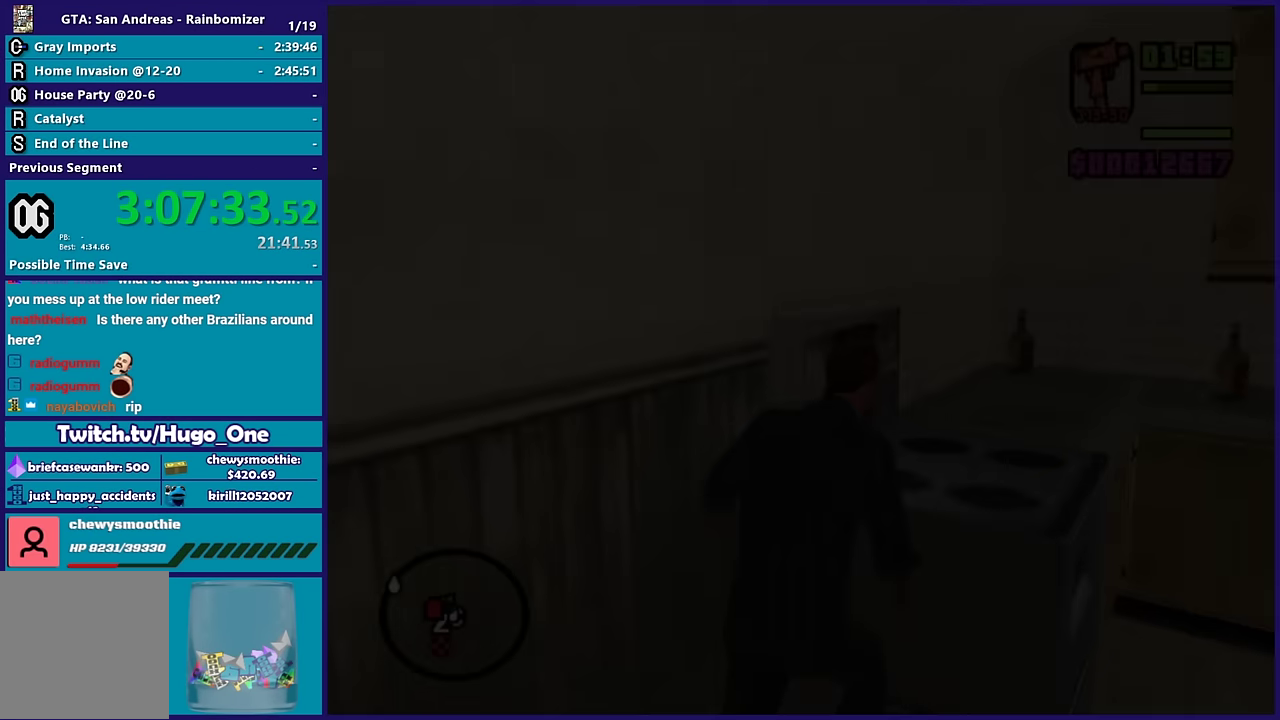
{"buttons": [], "left_stick": "right", "right_stick": "right", "events": [[50, "right_stick", "center"], [133, "left_stick", "up-right"], [166, "right_stick", "up-right"], [216, "left_stick", "down-right"], [416, "right_stick", "right"], [500, "left_stick", "right"]]}
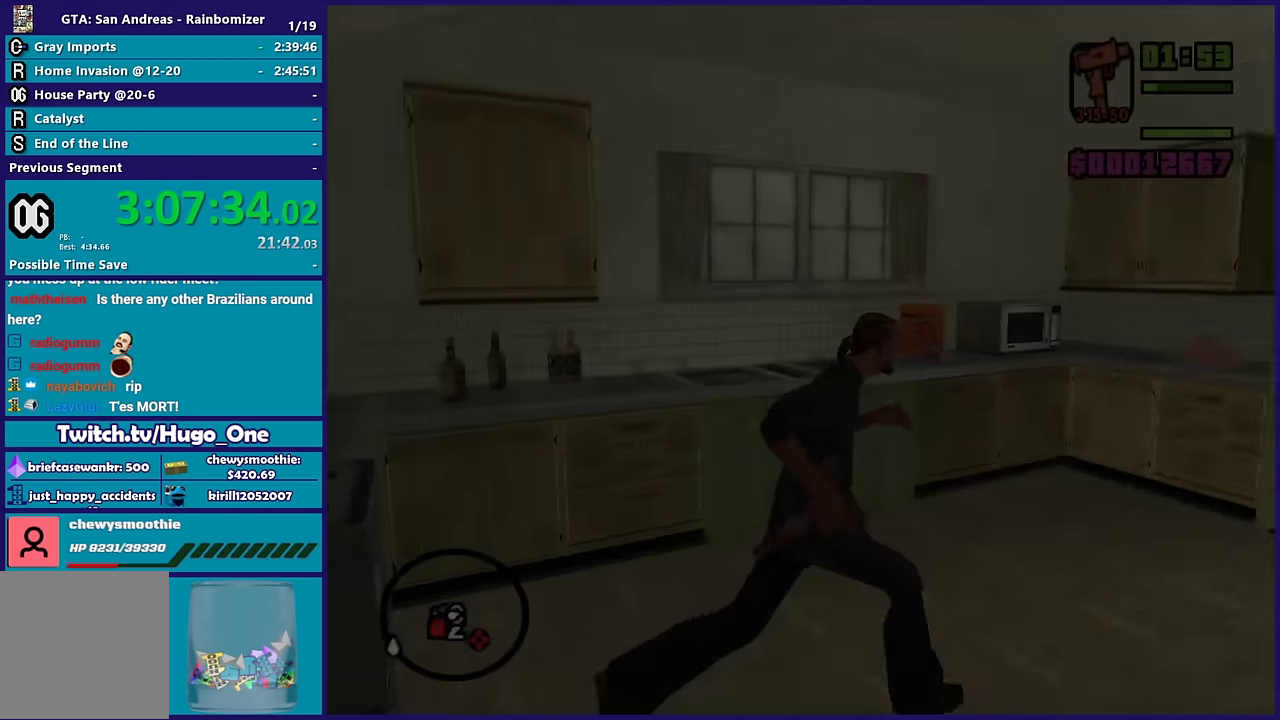
{"buttons": [], "left_stick": "down-right", "right_stick": "right", "events": [[33, "right_stick", "center"], [50, "left_stick", "up-right"], [83, "A", "down"], [150, "left_stick", "right"], [183, "A", "up"], [216, "left_stick", "down-right"], [334, "right_stick", "down-right"], [450, "right_stick", "right"]]}
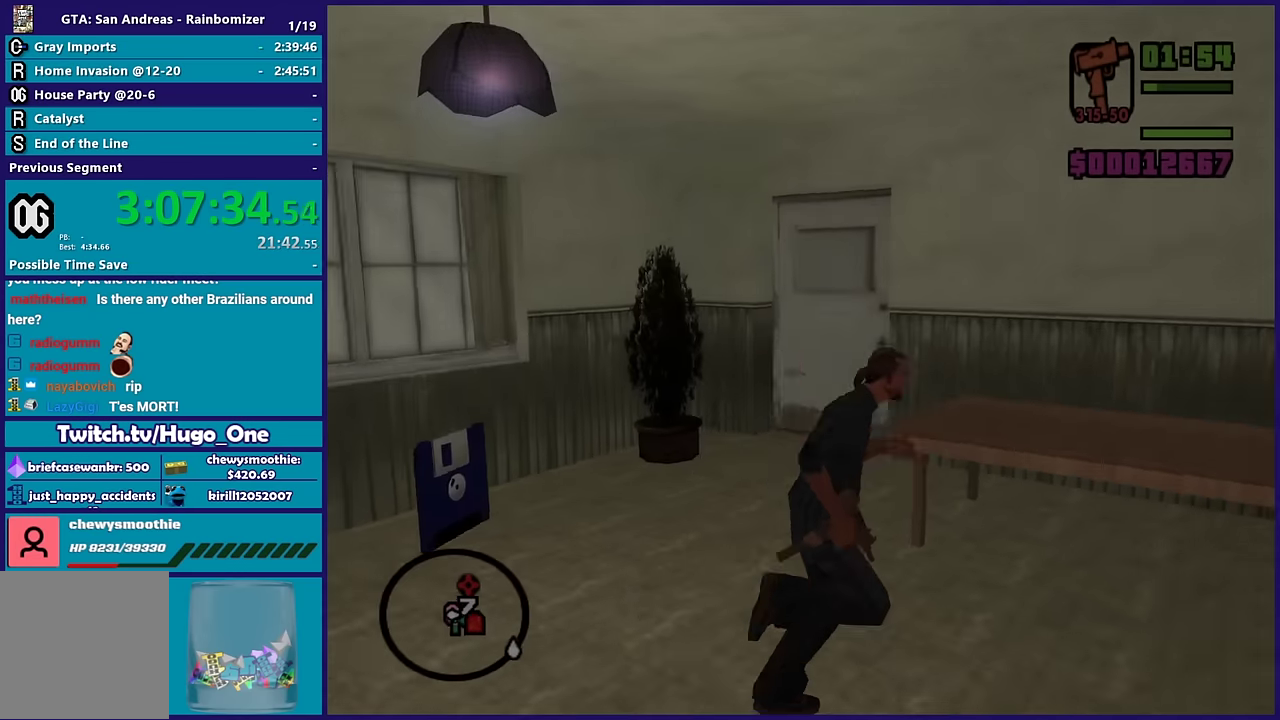
{"buttons": [], "left_stick": "down-right", "right_stick": "center", "events": [[34, "left_stick", "right"], [67, "right_stick", "center"], [117, "left_stick", "up-right"], [134, "A", "down"], [300, "A", "up"], [350, "A", "down"], [384, "left_stick", "right"], [450, "A", "up"], [450, "left_stick", "down-right"]]}
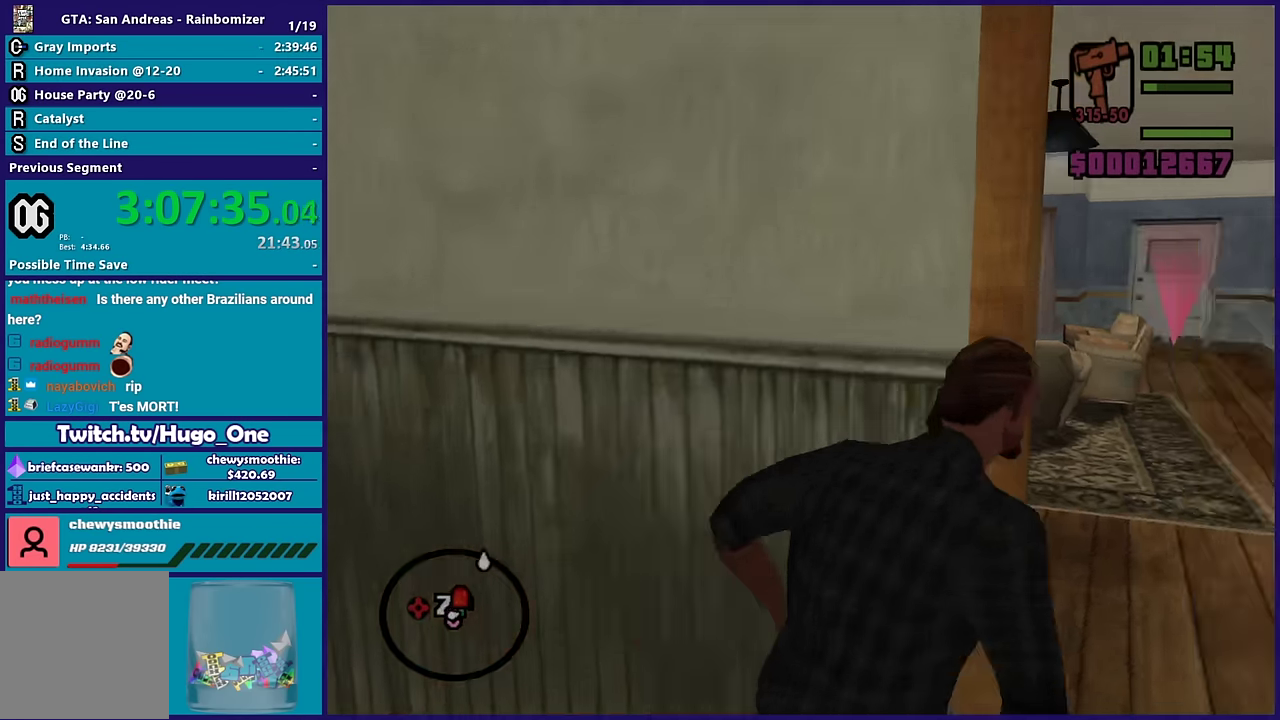
{"buttons": ["A"], "left_stick": "up-left", "right_stick": "center", "events": [[100, "right_stick", "right"], [150, "left_stick", "up-right"], [200, "left_stick", "up"], [200, "right_stick", "center"], [284, "A", "down"], [284, "left_stick", "up-left"], [417, "A", "up"], [500, "A", "down"]]}
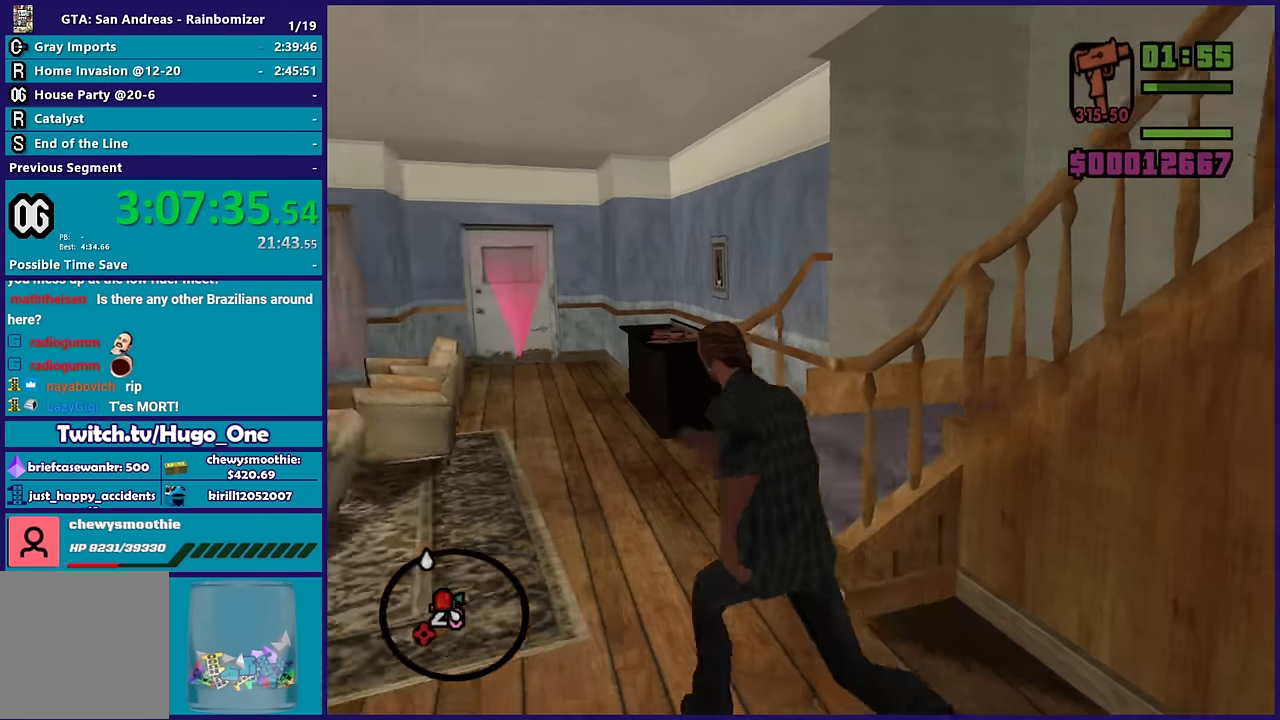
{"buttons": ["A"], "left_stick": "up", "right_stick": "center", "events": [[134, "A", "up"], [200, "A", "down"], [300, "left_stick", "up"], [350, "A", "up"], [434, "A", "down"]]}
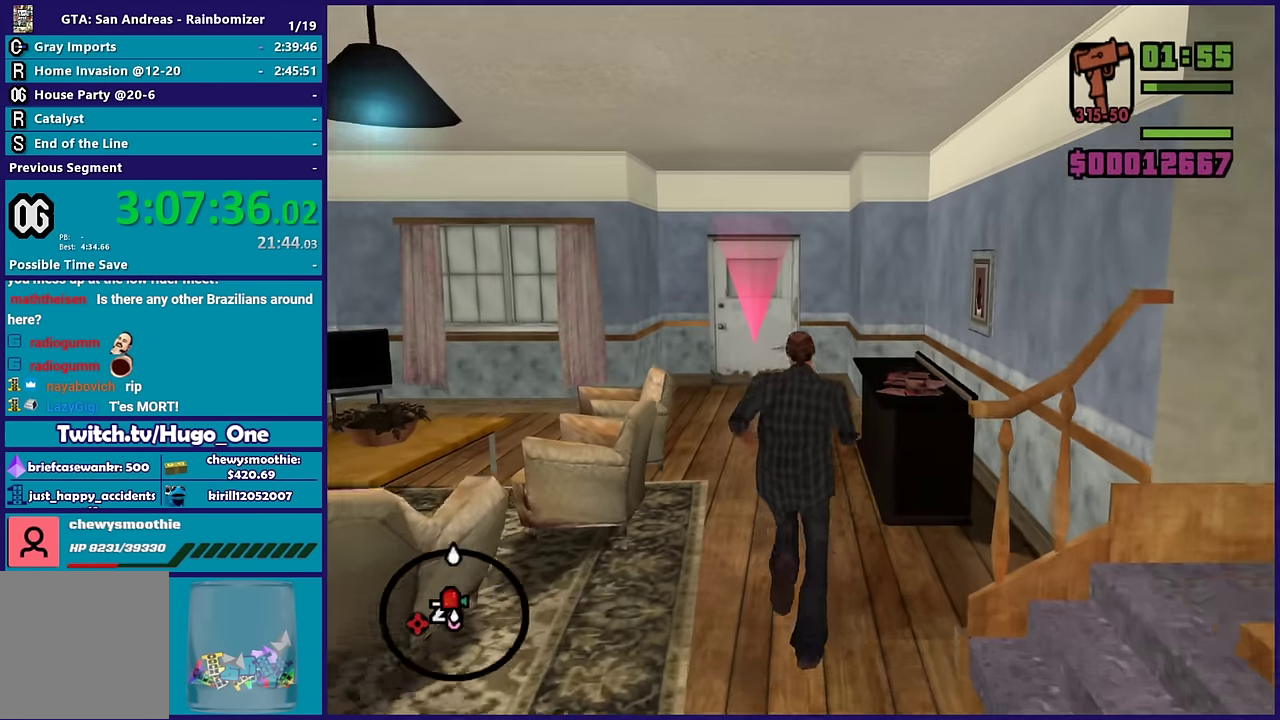
{"buttons": [], "left_stick": "up", "right_stick": "center", "events": [[34, "left_stick", "up-left"], [67, "A", "up"], [117, "A", "down"], [200, "left_stick", "up"], [300, "A", "up"], [350, "A", "down"], [500, "A", "up"]]}
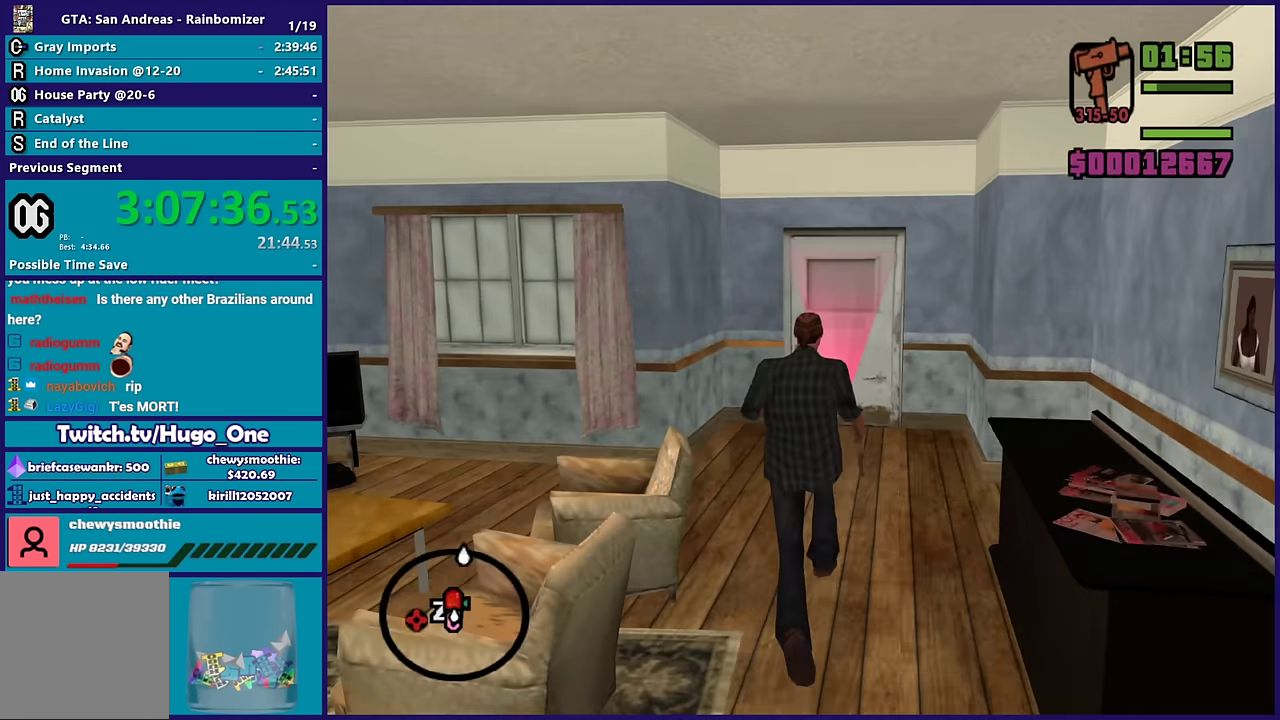
{"buttons": [], "left_stick": "up", "right_stick": "center", "events": [[84, "A", "down"], [234, "A", "up"], [317, "A", "down"], [434, "A", "up"]]}